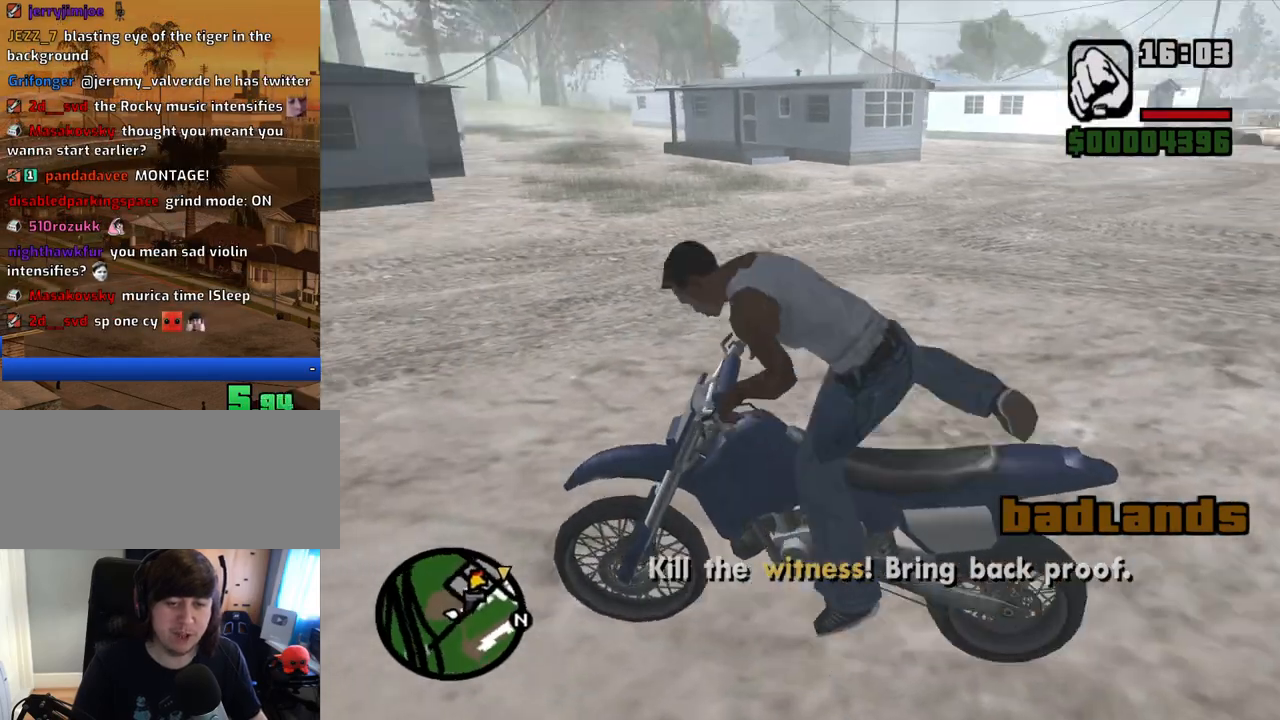
Gameplay with keyboard and mouse; each line is a JSON object with the keys and mouse buttons held at the frame after it. "events" lists presses ("down") and releases ("up") of "1", "2", "3", "4", "5", "6", "8", "a", "alt", "c", "ctrl", "d", "down", "e", "escape", "f", "f1", "f2", "f3", "g", "h", "left", "num2", "q", "r", "right", "s", "shift", "space", "t", "tab", "up", "v", "w", "x", "z", "mouse_left", "mouse_middle", "mouse_right", "mouse_wheel_up" and "mouse_wheel_down" between this image and that frame as [ms after this image, input, new state], when the widget could be followed in between. "mouse_left", "mouse_middle", "mouse_right", "mouse_wheel_up", "mouse_wheel_down" = the "left", "middle", "right", "wheel_up", "wheel_down" buttons of the "mouse" list. No other keys are recorded. Mouse movement is not recorded.
{"keys": ["d", "w"], "mouse": [], "events": [[135, "2", "down"], [269, "2", "up"], [269, "d", "down"], [369, "2", "down"], [453, "2", "up"]]}
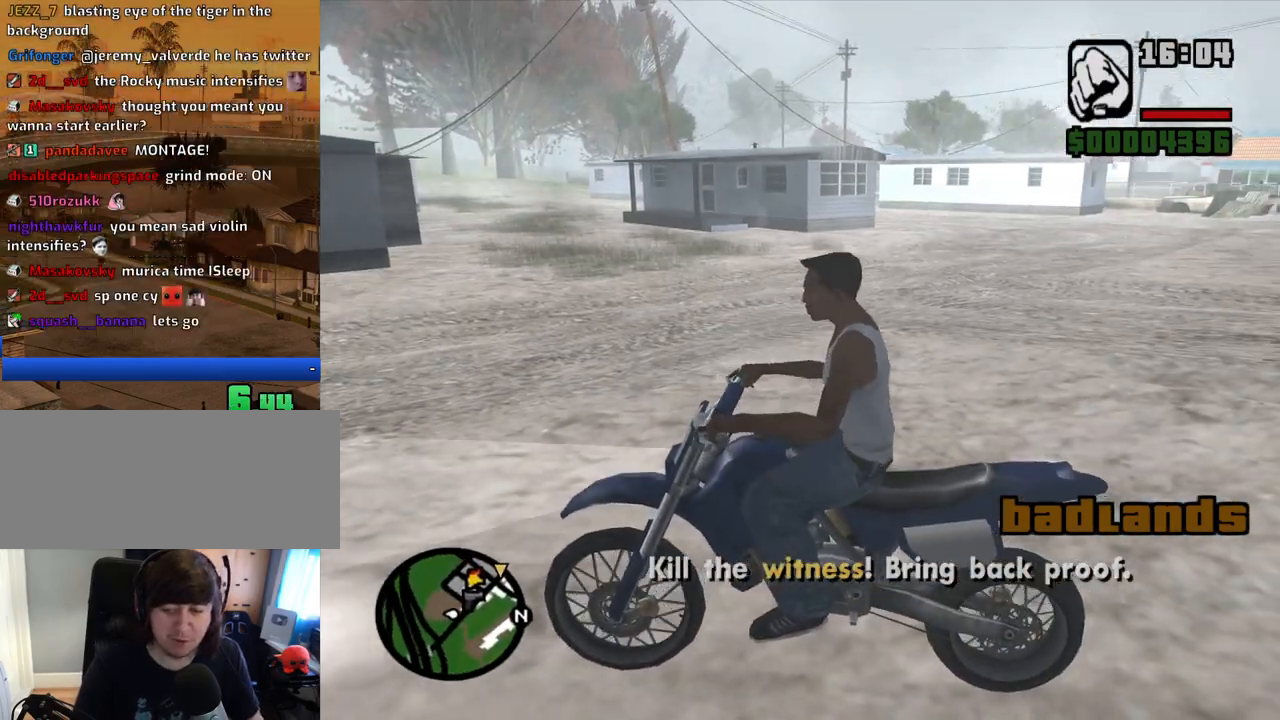
{"keys": ["2", "d", "w"], "mouse": [], "events": [[51, "2", "down"], [168, "2", "up"], [218, "2", "down"], [369, "2", "up"], [402, "2", "down"]]}
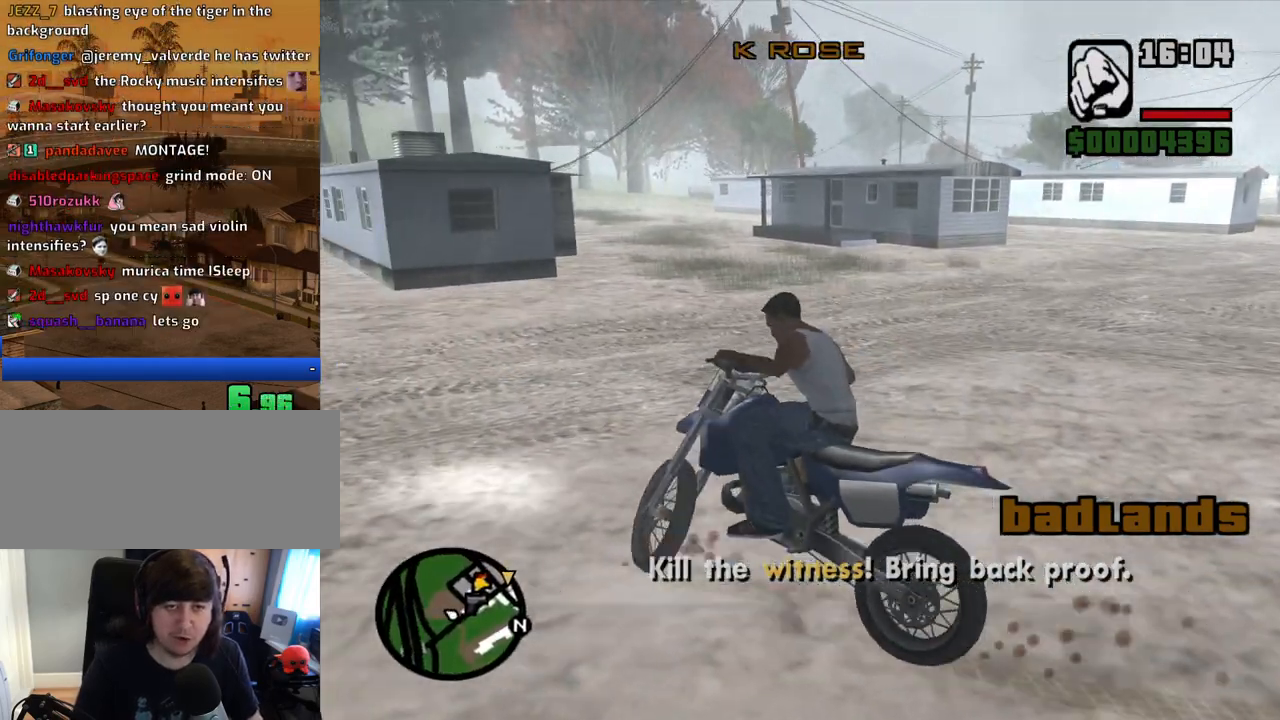
{"keys": ["2", "d", "w"], "mouse": [], "events": [[50, "2", "up"], [101, "2", "down"], [184, "2", "up"], [184, "d", "up"], [285, "2", "down"], [385, "2", "up"], [469, "2", "down"], [469, "d", "down"]]}
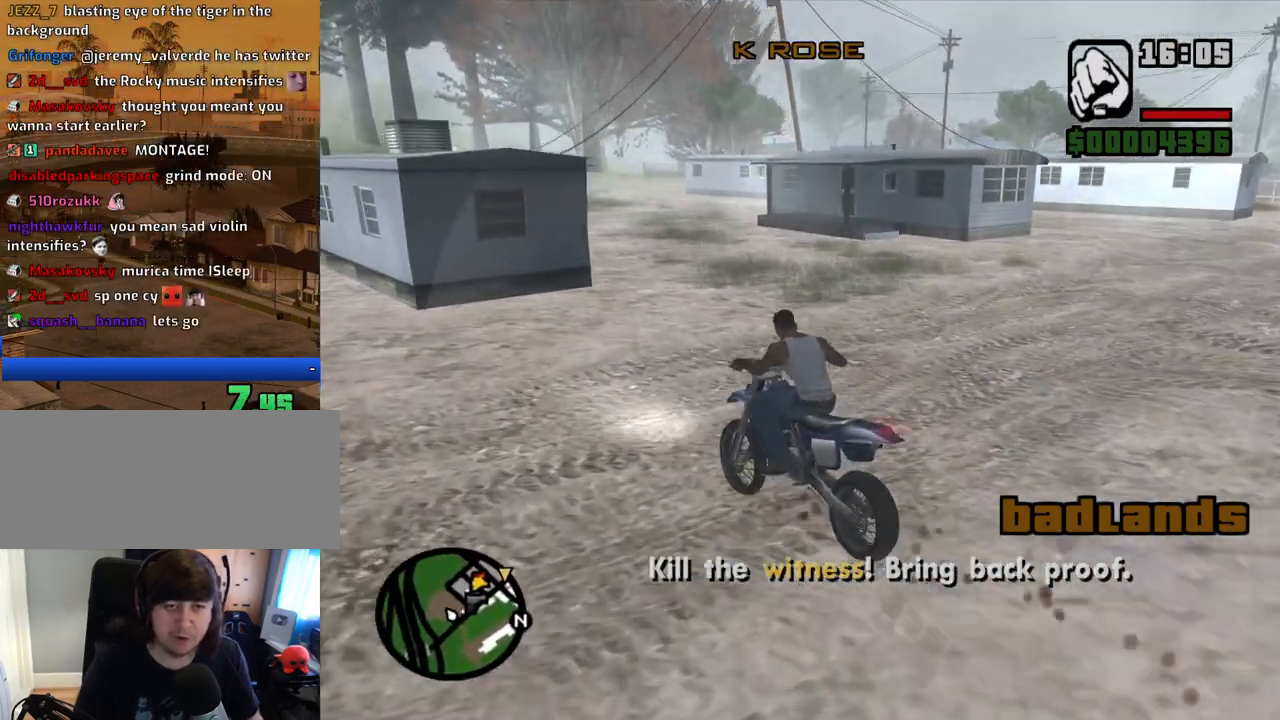
{"keys": ["2", "d", "w"], "mouse": [], "events": [[67, "2", "up"], [151, "2", "down"], [251, "2", "up"], [301, "d", "up"], [352, "2", "down"], [436, "2", "up"], [436, "d", "down"], [486, "2", "down"]]}
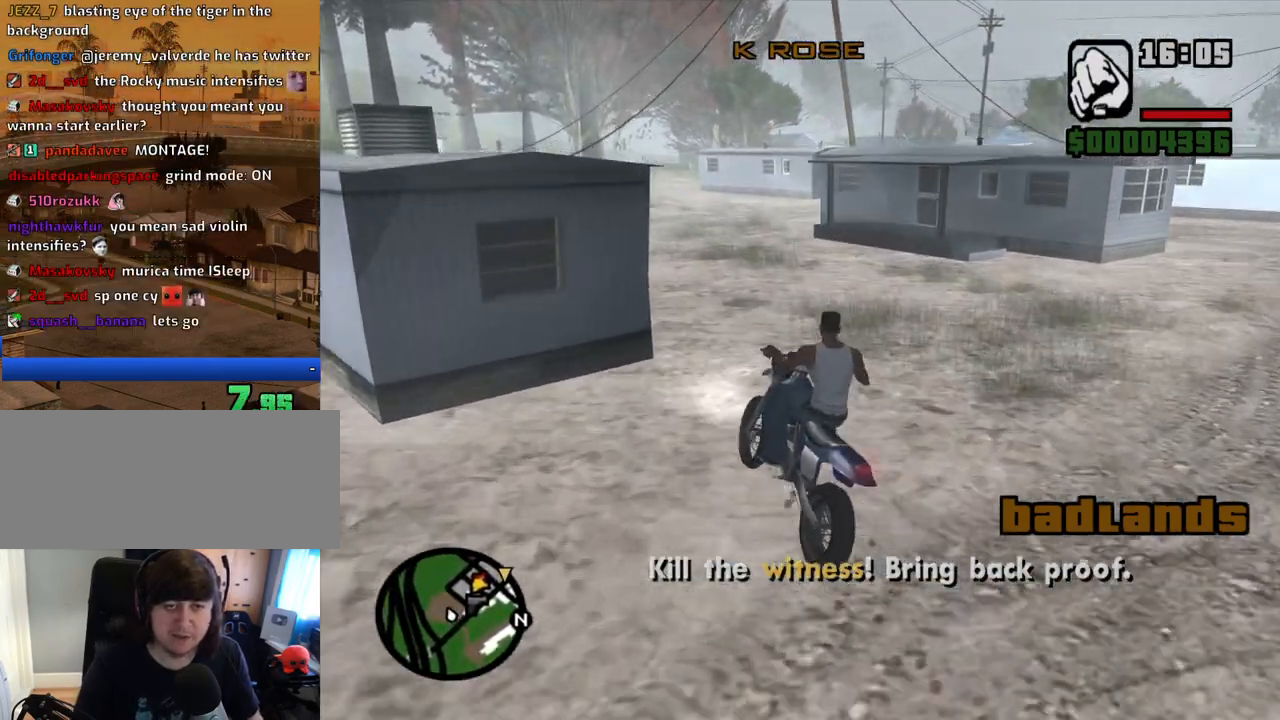
{"keys": ["2", "d", "w"], "mouse": [], "events": [[83, "d", "up"], [134, "2", "up"], [167, "d", "down"], [217, "2", "down"], [318, "2", "up"], [318, "d", "up"], [368, "2", "down"], [368, "d", "down"]]}
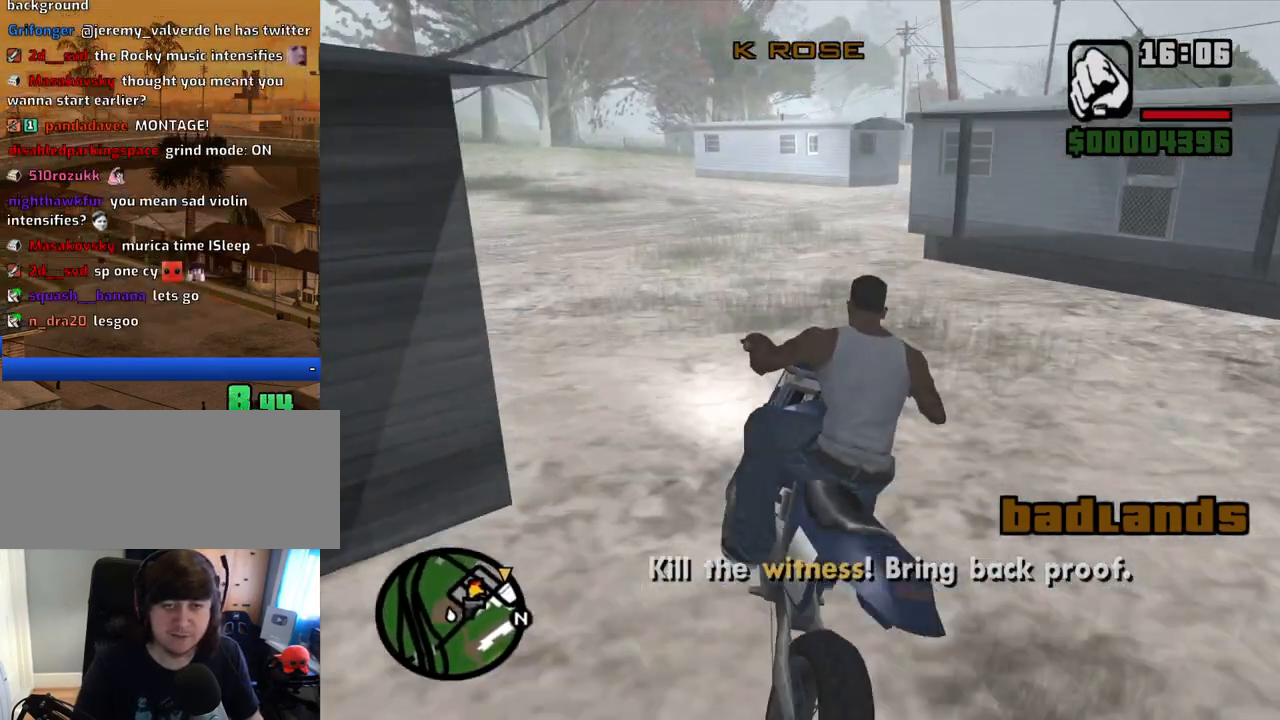
{"keys": ["2", "d", "w"], "mouse": [], "events": [[16, "2", "up"], [67, "2", "down"], [201, "2", "up"], [251, "2", "down"], [402, "2", "up"], [486, "2", "down"]]}
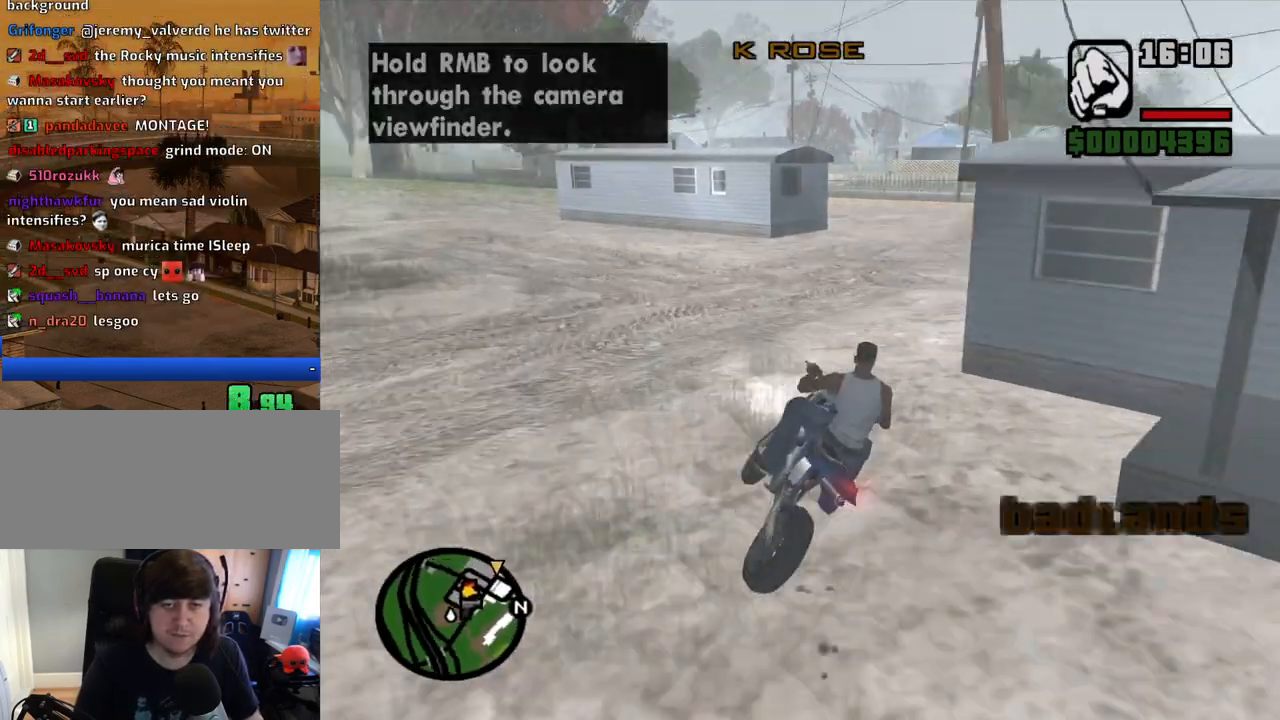
{"keys": ["5", "d", "w"], "mouse": [], "events": [[134, "2", "up"], [168, "2", "down"], [319, "2", "up"], [403, "5", "down"]]}
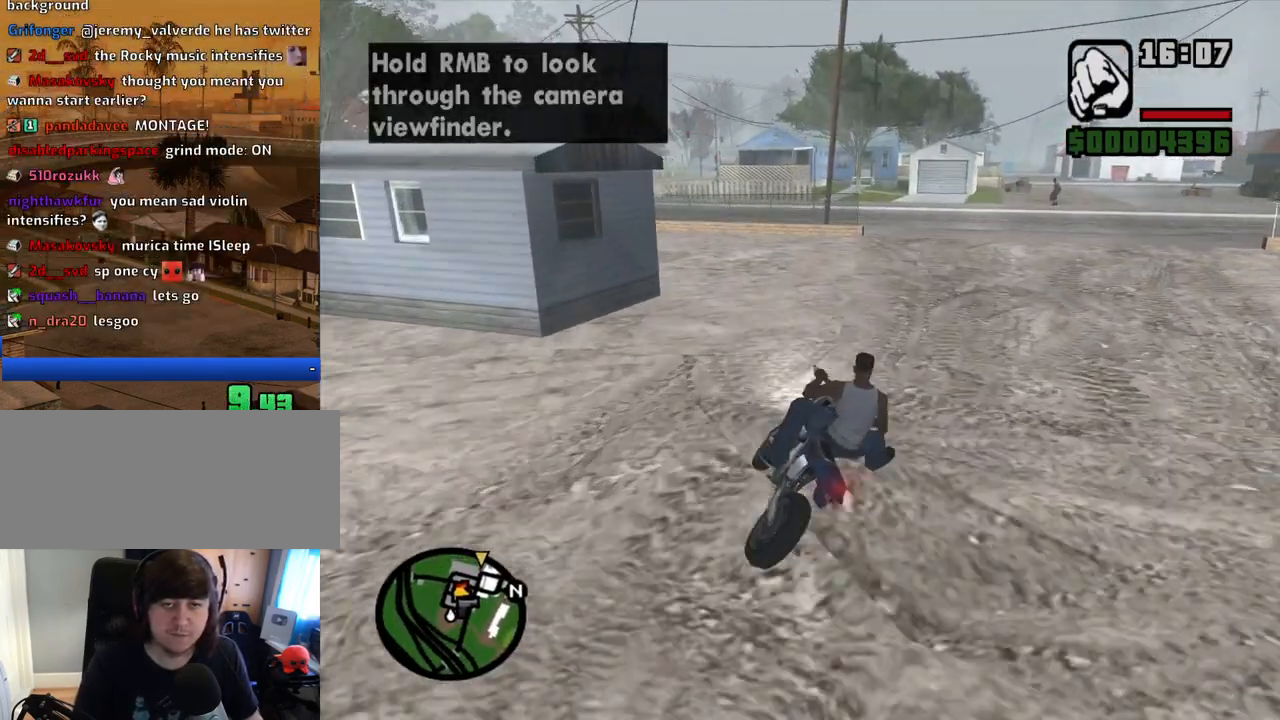
{"keys": ["w"], "mouse": [], "events": [[50, "5", "up"], [168, "2", "down"], [319, "2", "up"], [369, "2", "down"], [503, "2", "up"], [503, "d", "up"]]}
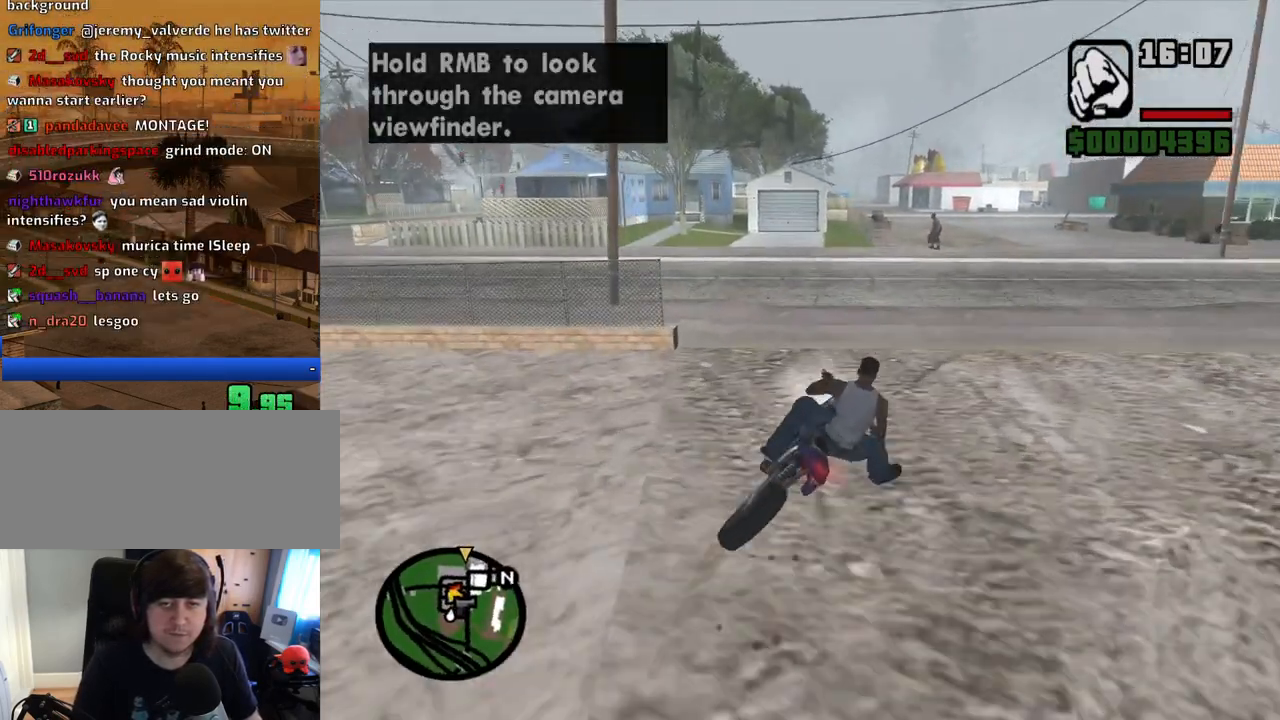
{"keys": ["2", "d", "w"], "mouse": [], "events": [[50, "2", "down"], [134, "a", "down"], [184, "2", "up"], [235, "2", "down"], [285, "a", "up"], [385, "2", "up"], [419, "2", "down"], [419, "d", "down"]]}
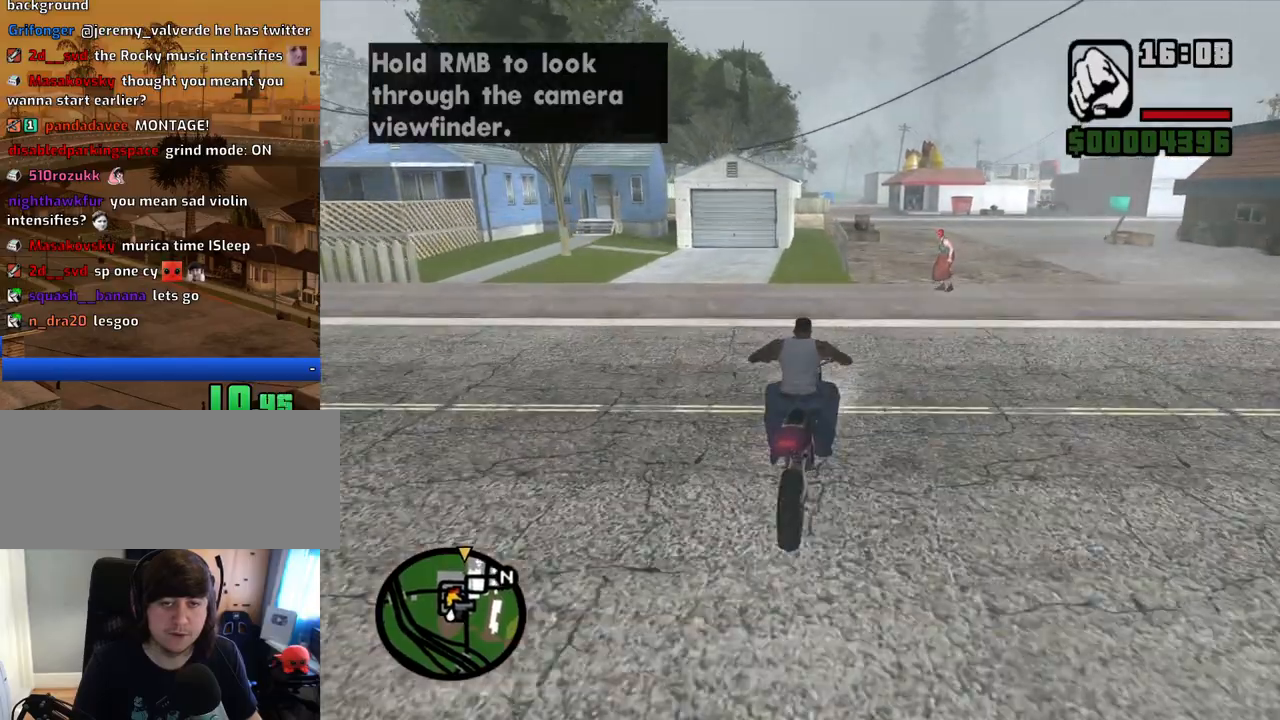
{"keys": ["2", "w"], "mouse": [], "events": [[67, "2", "up"], [117, "2", "down"], [150, "d", "up"], [251, "2", "up"], [301, "2", "down"], [435, "2", "up"], [486, "2", "down"]]}
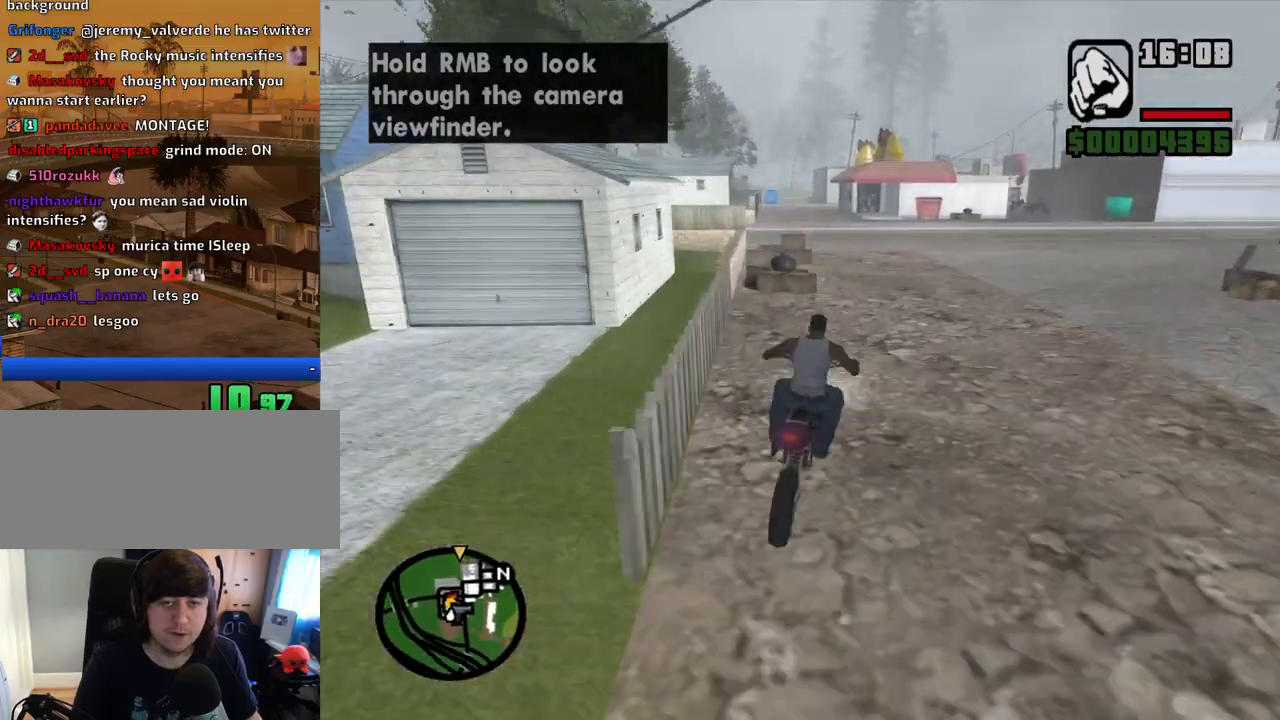
{"keys": ["v", "w"], "mouse": [], "events": [[135, "2", "up"], [168, "2", "down"], [168, "a", "down"], [319, "2", "up"], [369, "2", "down"], [403, "a", "up"], [453, "2", "up"], [453, "v", "down"]]}
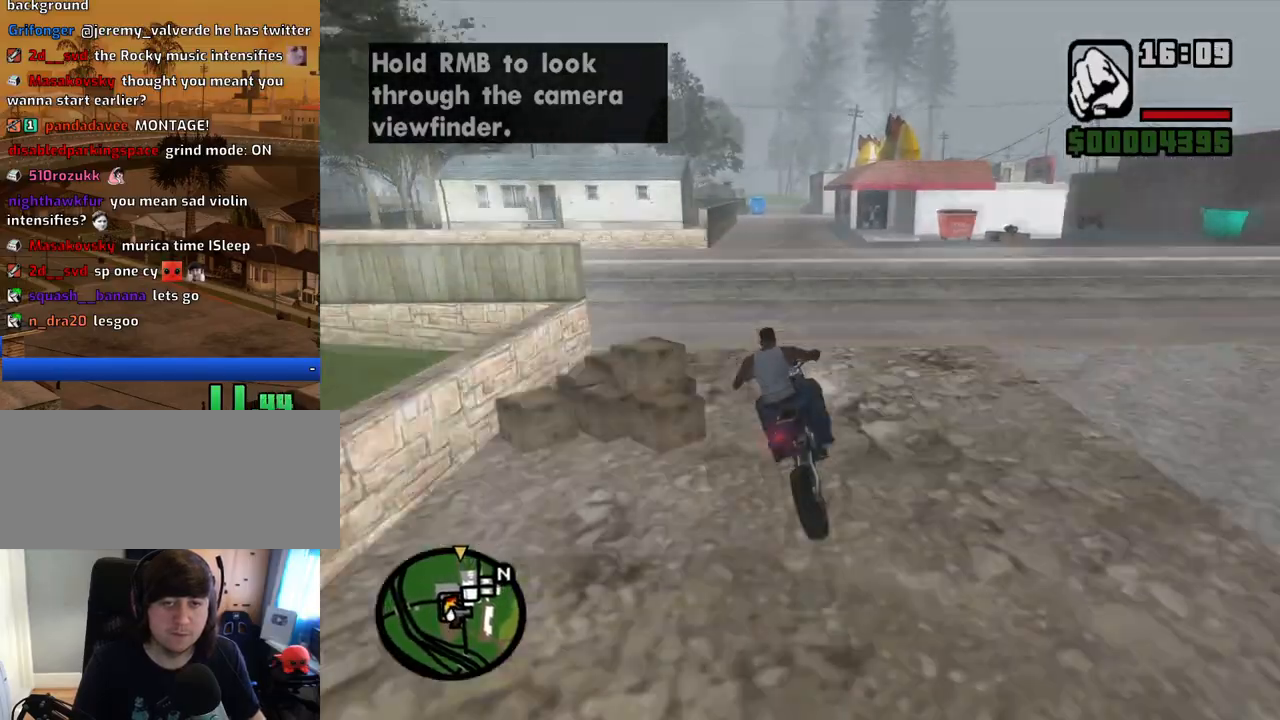
{"keys": ["2", "a", "w"], "mouse": [], "events": [[17, "v", "up"], [67, "2", "down"], [118, "v", "down"], [151, "2", "up"], [151, "v", "up"], [202, "2", "down"], [252, "v", "down"], [302, "v", "up"], [352, "2", "up"], [352, "v", "down"], [403, "2", "down"], [436, "v", "up"], [486, "a", "down"]]}
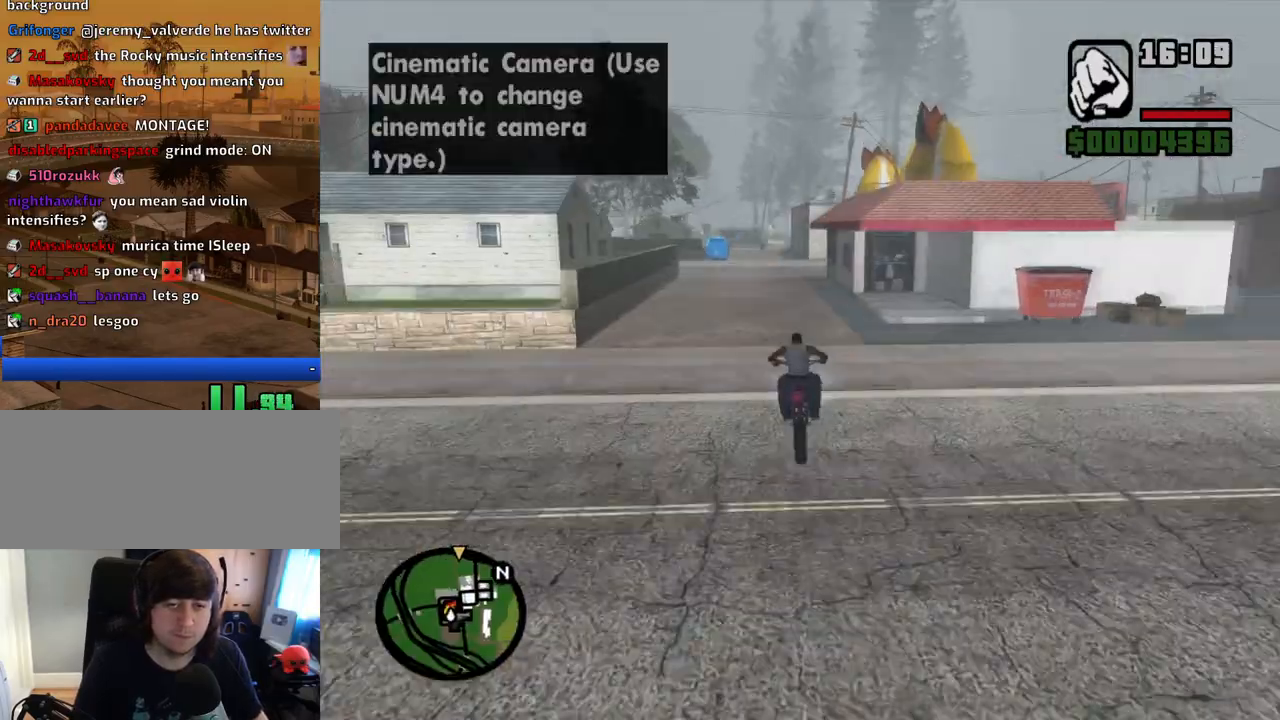
{"keys": ["2", "w"], "mouse": [], "events": [[34, "2", "up"], [84, "2", "down"], [218, "2", "up"], [268, "2", "down"], [268, "a", "up"], [369, "2", "up"], [453, "2", "down"]]}
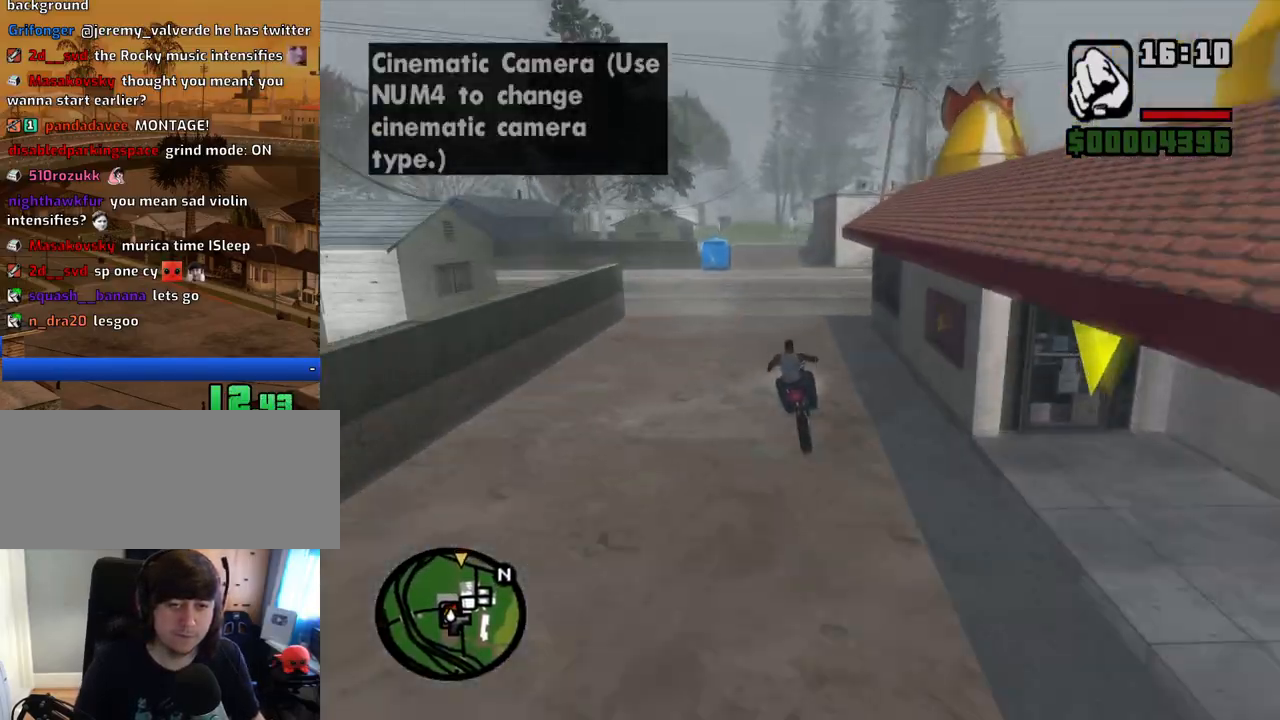
{"keys": ["2", "w"], "mouse": [], "events": [[50, "2", "up"], [101, "2", "down"], [101, "a", "down"], [218, "2", "up"], [268, "2", "down"], [318, "a", "up"], [402, "2", "up"], [452, "2", "down"]]}
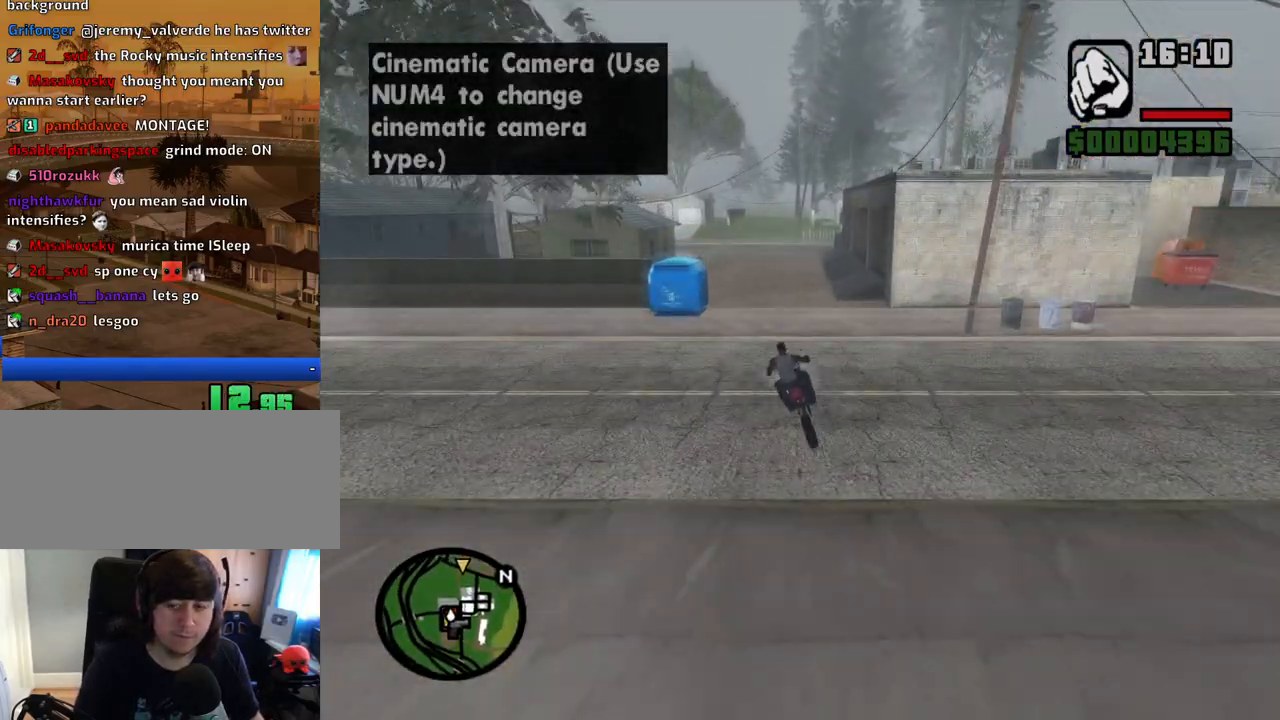
{"keys": ["w"], "mouse": [], "events": [[100, "2", "up"], [134, "2", "down"], [234, "2", "up"], [335, "2", "down"], [419, "2", "up"]]}
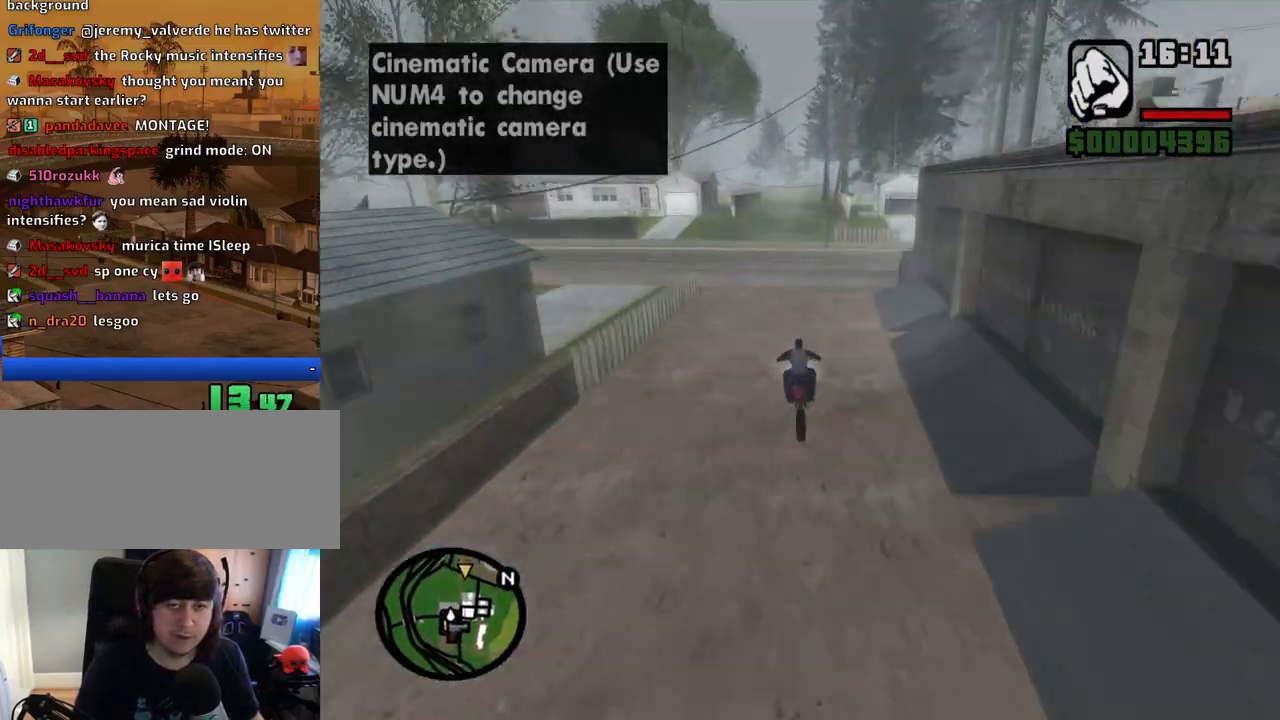
{"keys": ["w"], "mouse": [], "events": [[16, "2", "down"], [16, "a", "down"], [67, "a", "up"], [117, "2", "up"], [201, "2", "down"], [301, "2", "up"], [402, "2", "down"], [486, "2", "up"]]}
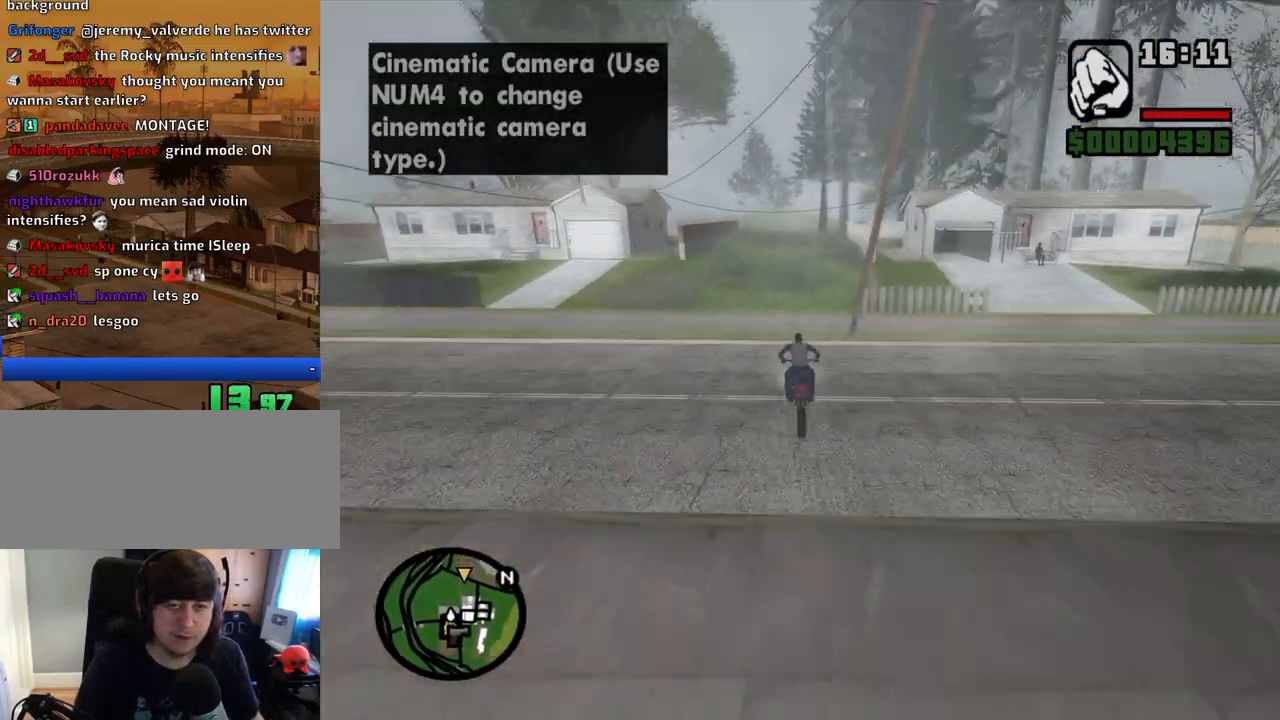
{"keys": ["w"], "mouse": [], "events": [[84, "2", "down"], [168, "2", "up"]]}
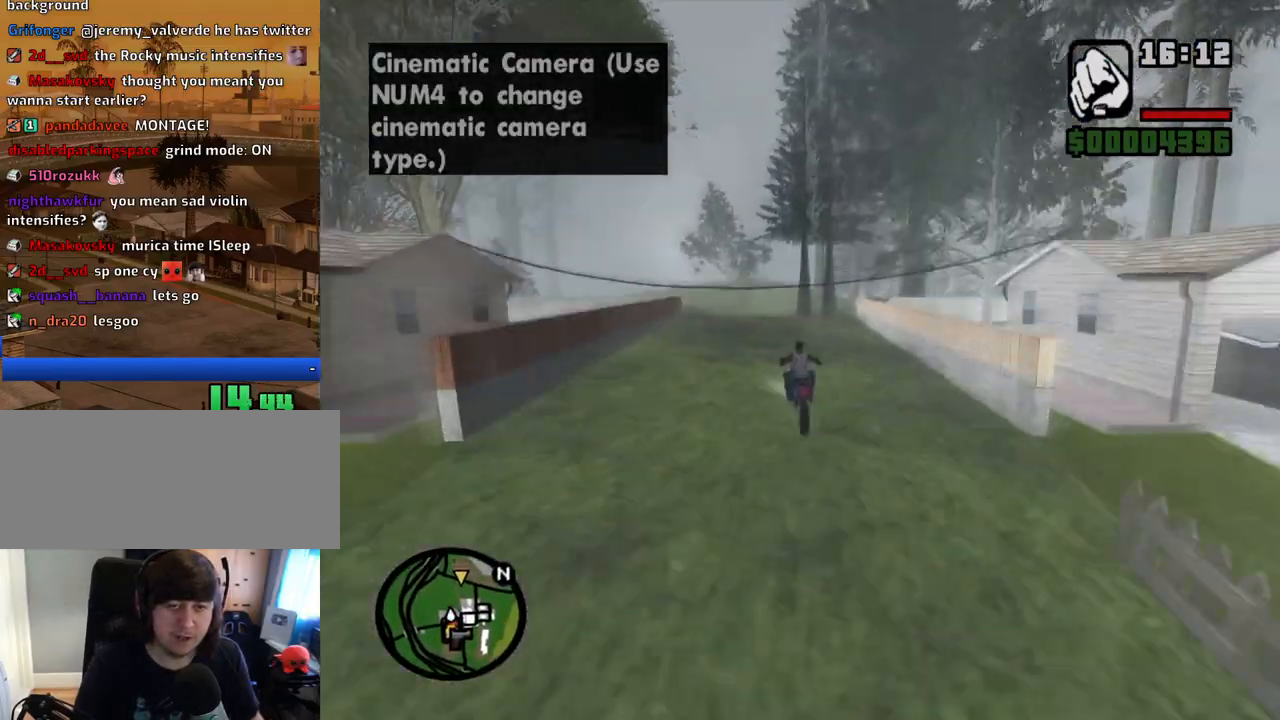
{"keys": ["w"], "mouse": [], "events": [[403, "2", "down"], [486, "2", "up"]]}
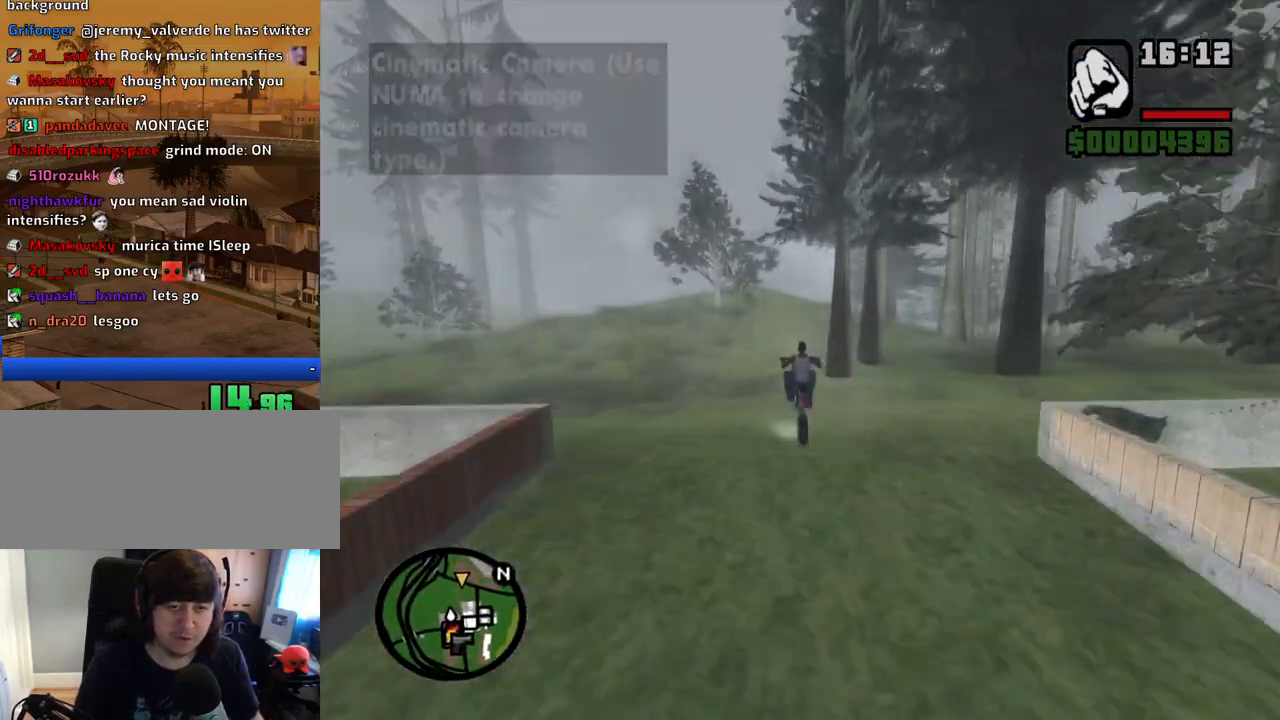
{"keys": ["w"], "mouse": [], "events": [[218, "5", "down"], [319, "5", "up"]]}
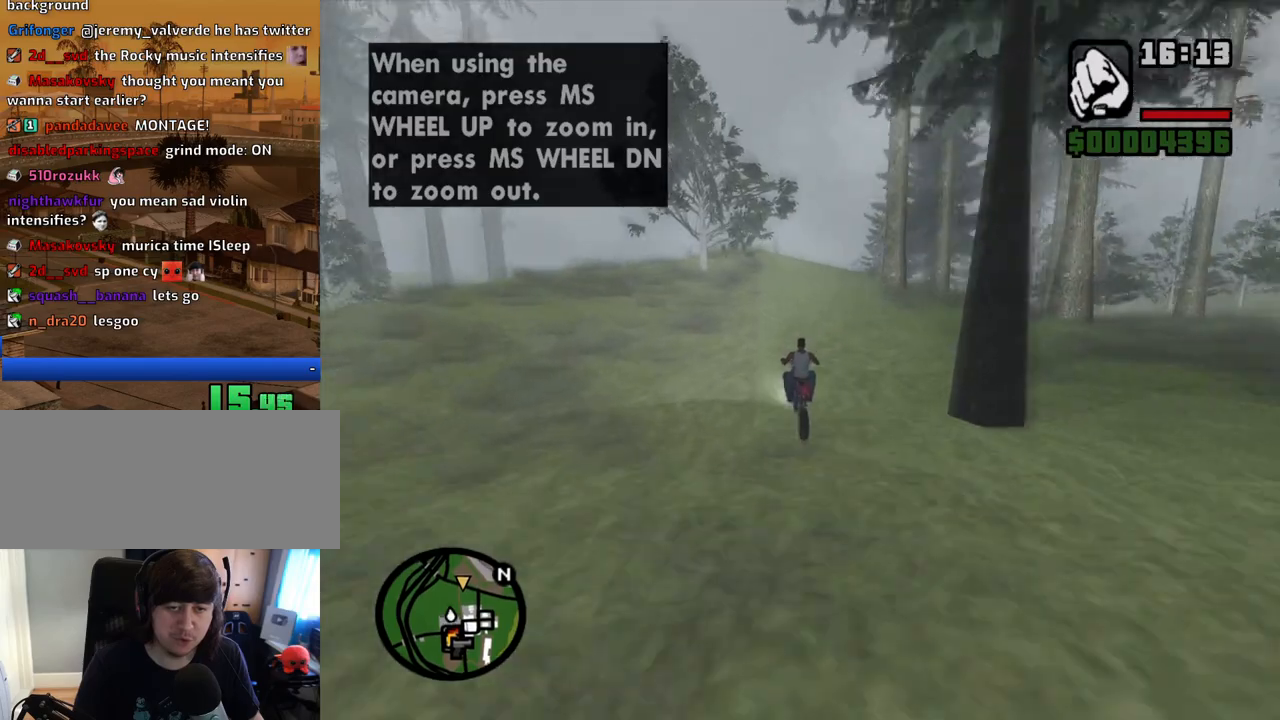
{"keys": ["2", "a", "w"], "mouse": [], "events": [[50, "d", "down"], [218, "2", "down"], [218, "d", "up"], [318, "2", "up"], [318, "d", "down"], [402, "2", "down"], [452, "d", "up"], [503, "a", "down"]]}
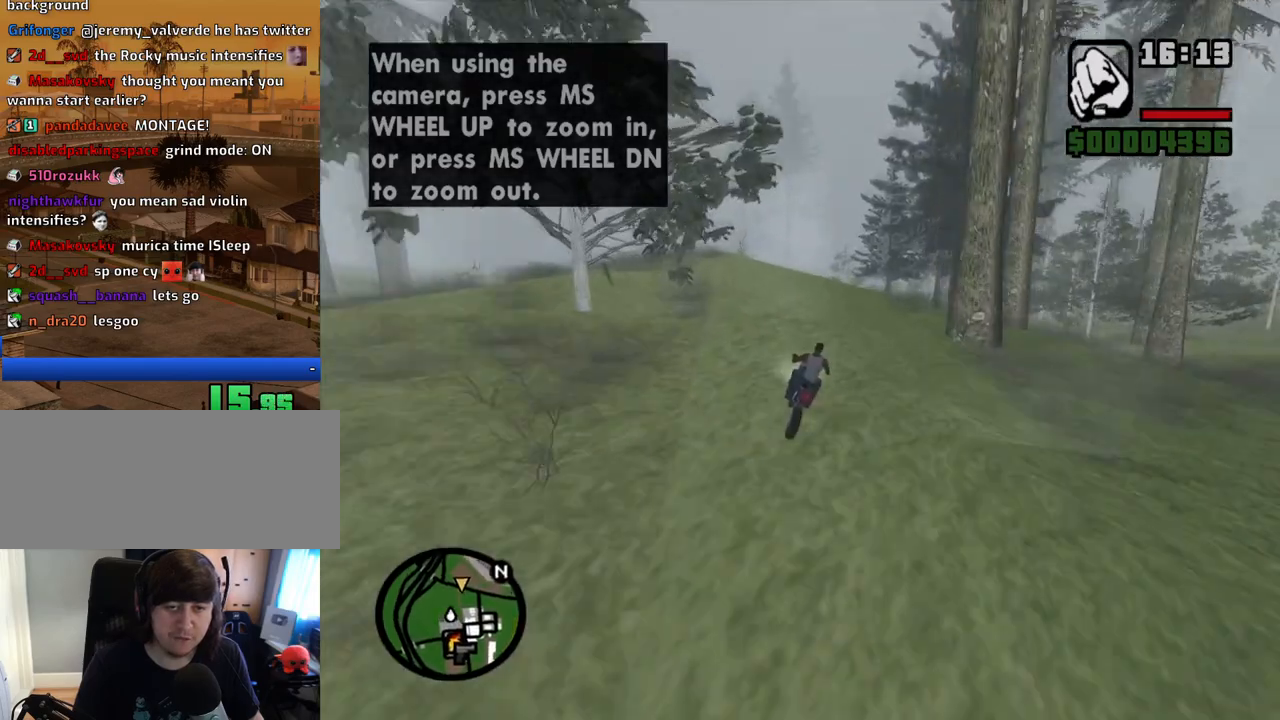
{"keys": ["w"], "mouse": [], "events": [[50, "2", "up"], [100, "2", "down"], [100, "a", "up"], [134, "d", "down"], [234, "2", "up"], [285, "2", "down"], [419, "2", "up"], [419, "d", "up"]]}
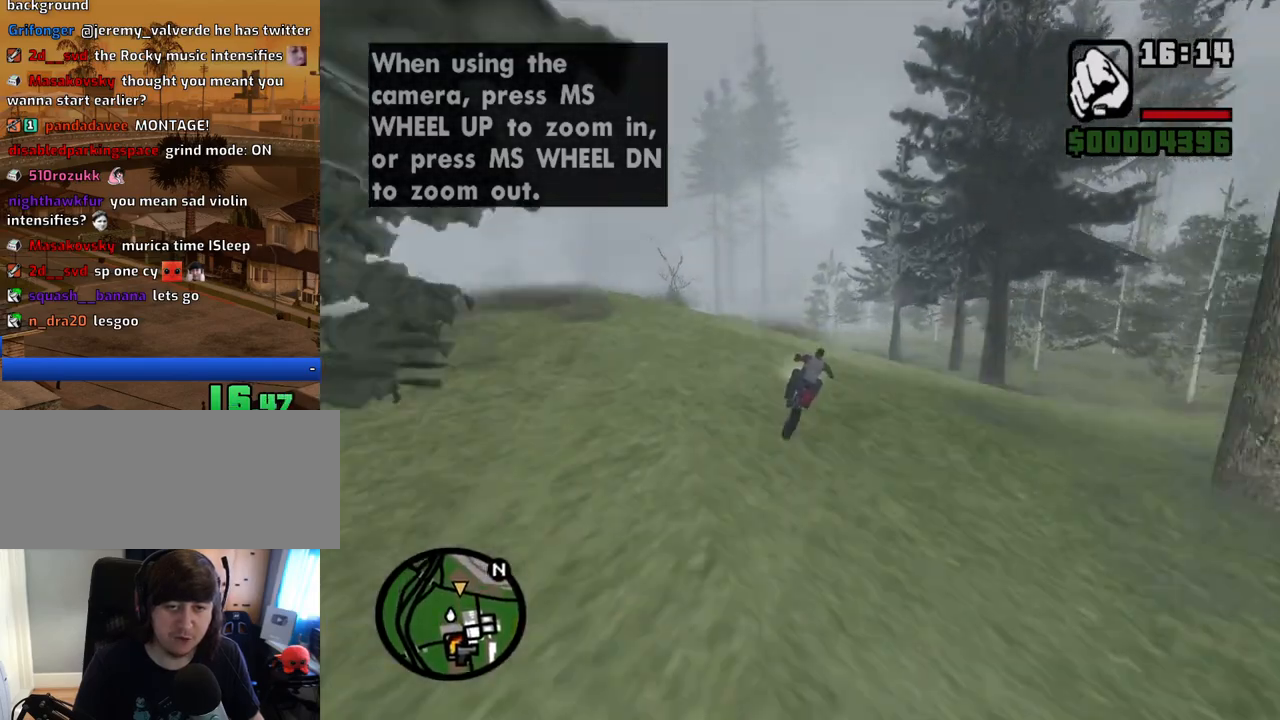
{"keys": ["w"], "mouse": [], "events": [[202, "d", "down"], [352, "d", "up"]]}
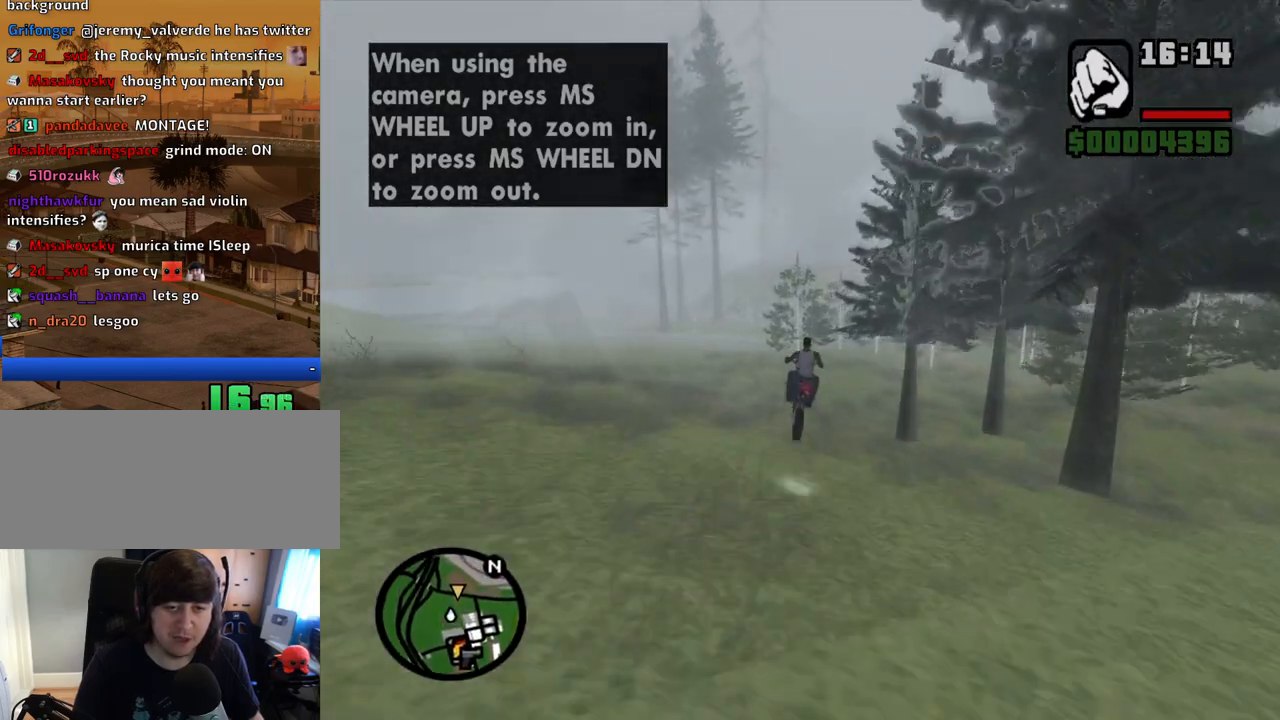
{"keys": ["d", "w"], "mouse": [], "events": [[34, "d", "down"]]}
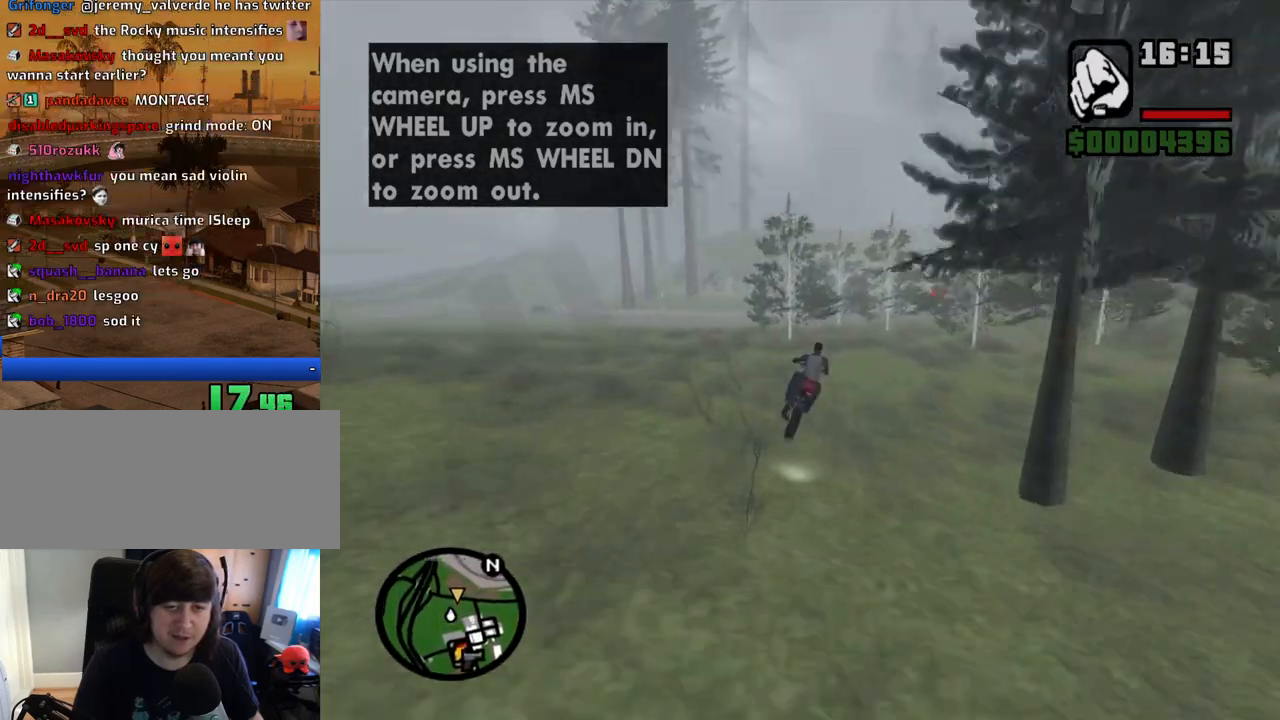
{"keys": ["d", "w"], "mouse": [], "events": []}
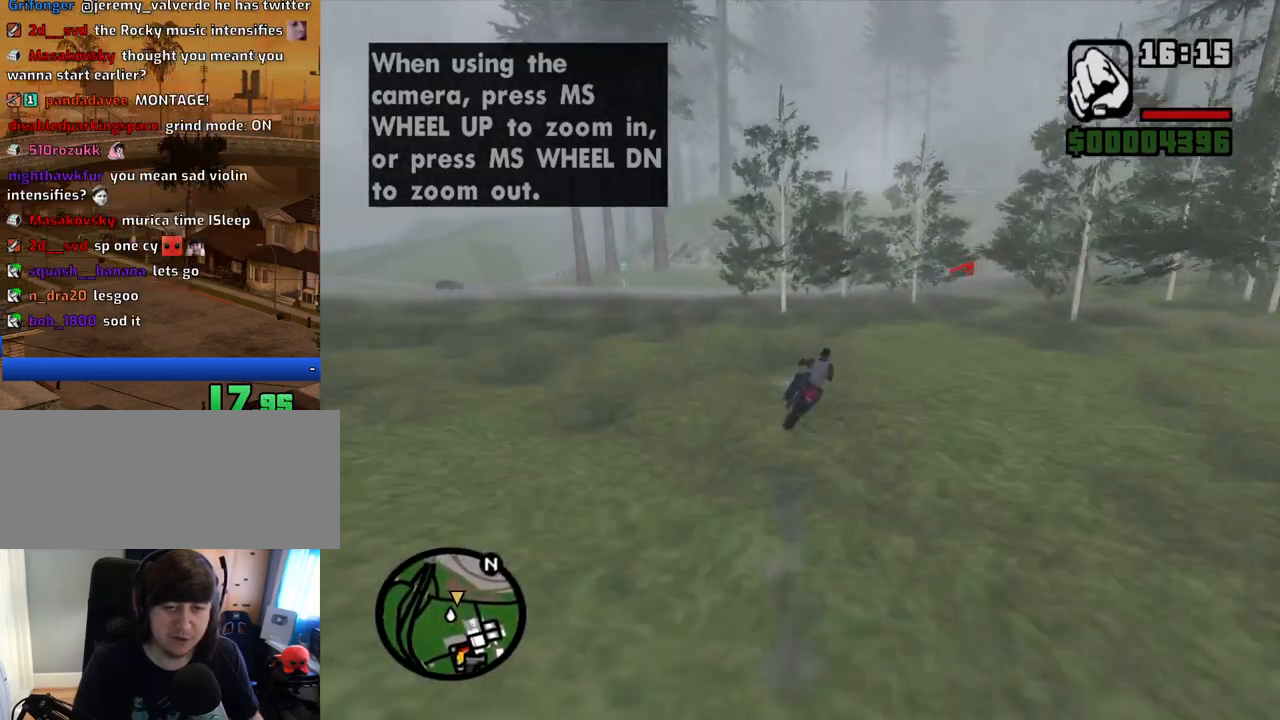
{"keys": ["w"], "mouse": [], "events": [[134, "2", "down"], [218, "2", "up"], [318, "2", "down"], [402, "d", "up"], [452, "2", "up"]]}
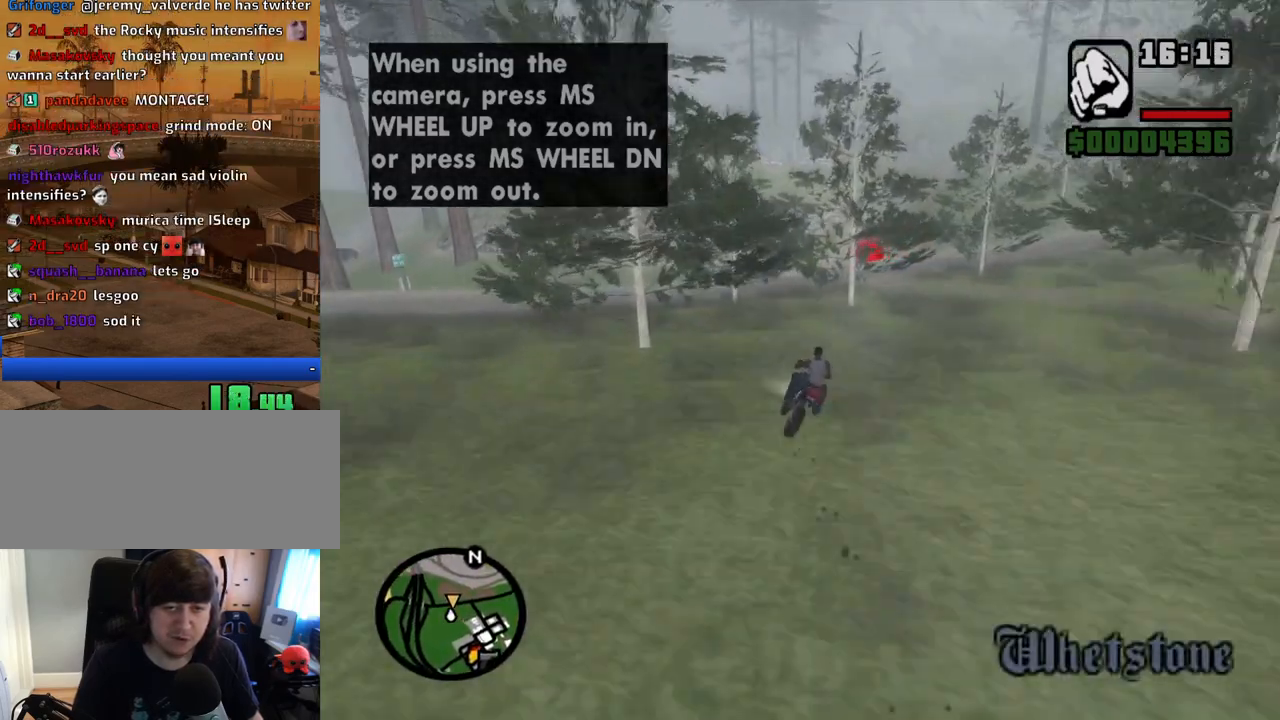
{"keys": ["5", "d", "w"], "mouse": [], "events": [[50, "2", "down"], [50, "d", "down"], [151, "2", "up"], [218, "2", "down"], [368, "2", "up"], [503, "5", "down"]]}
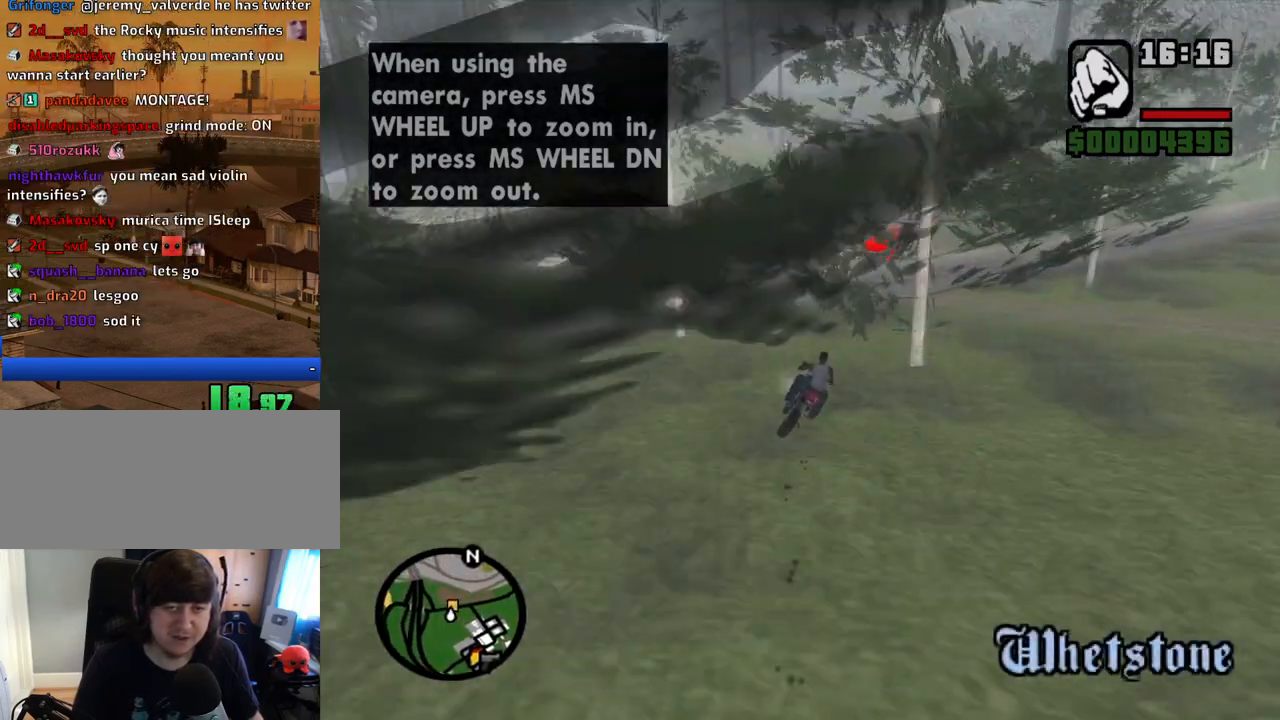
{"keys": ["2", "w"], "mouse": [], "events": [[134, "5", "up"], [234, "2", "down"], [385, "2", "up"], [419, "2", "down"], [469, "d", "up"]]}
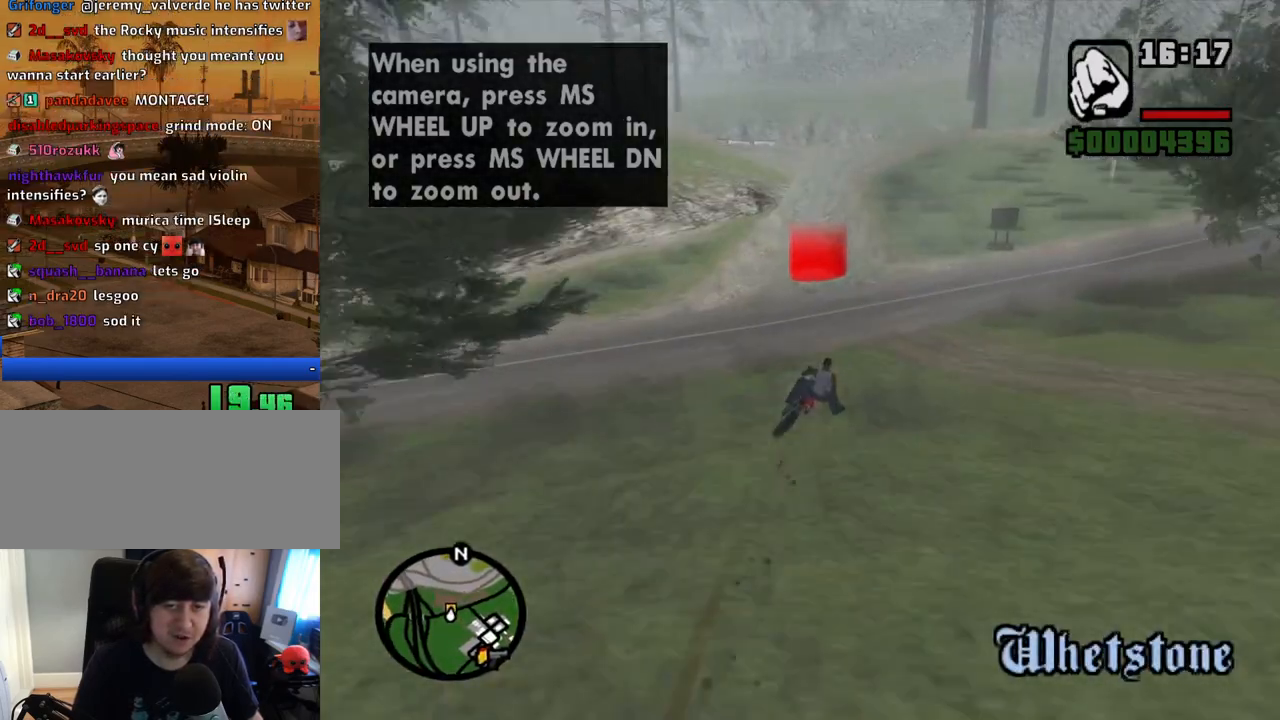
{"keys": ["w"], "mouse": [], "events": [[67, "2", "up"], [151, "2", "down"], [252, "2", "up"]]}
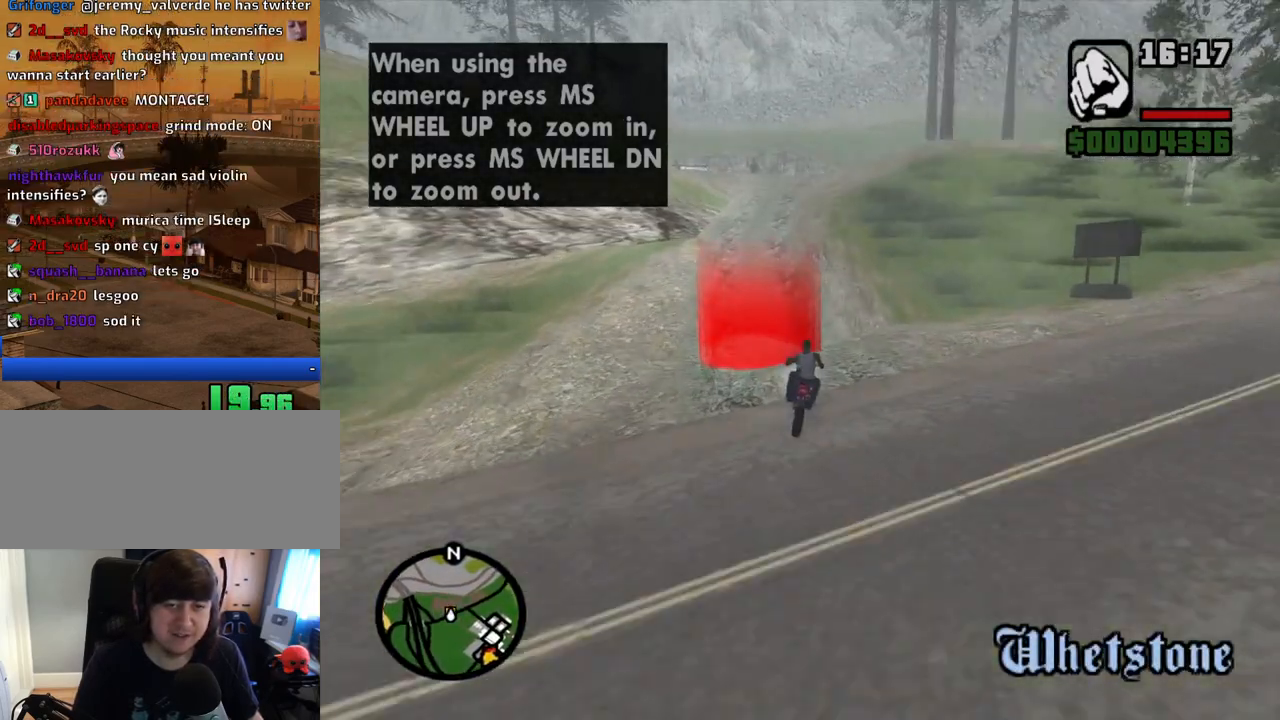
{"keys": ["d", "w"], "mouse": [], "events": [[402, "d", "down"]]}
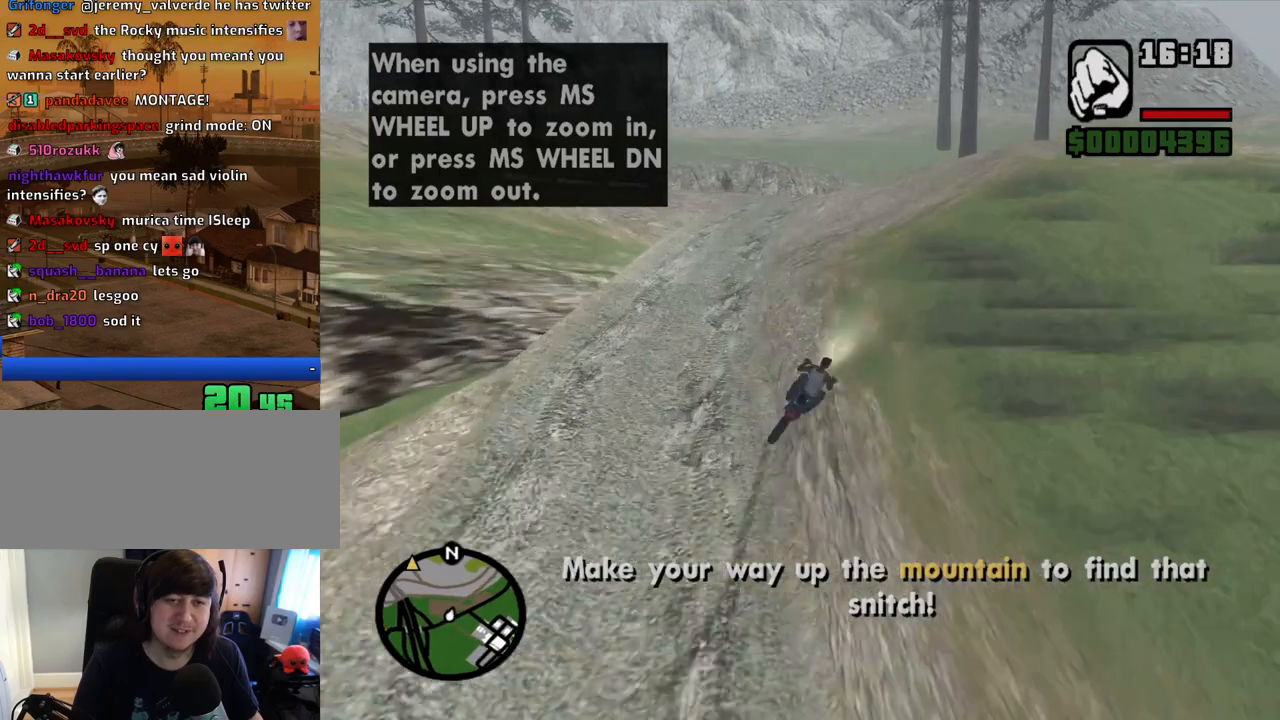
{"keys": ["w"], "mouse": [], "events": [[151, "d", "up"], [302, "a", "down"], [436, "a", "up"]]}
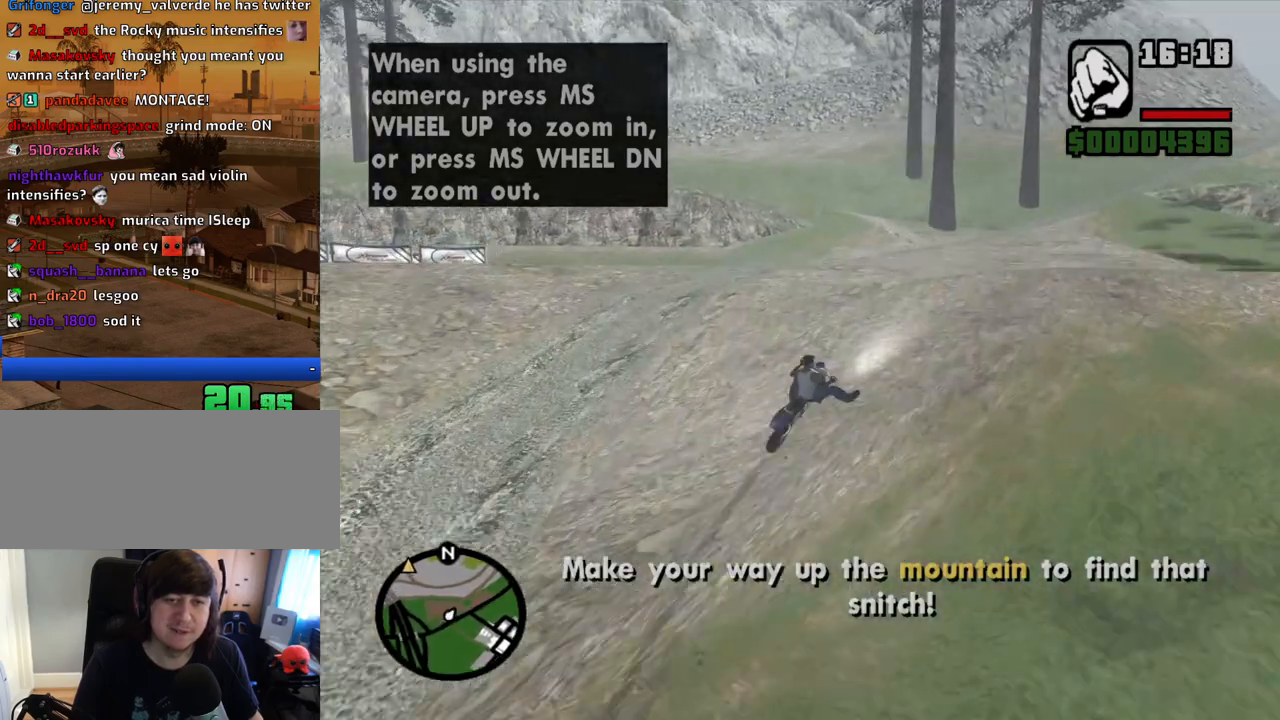
{"keys": ["w"], "mouse": [], "events": [[33, "a", "down"], [503, "a", "up"]]}